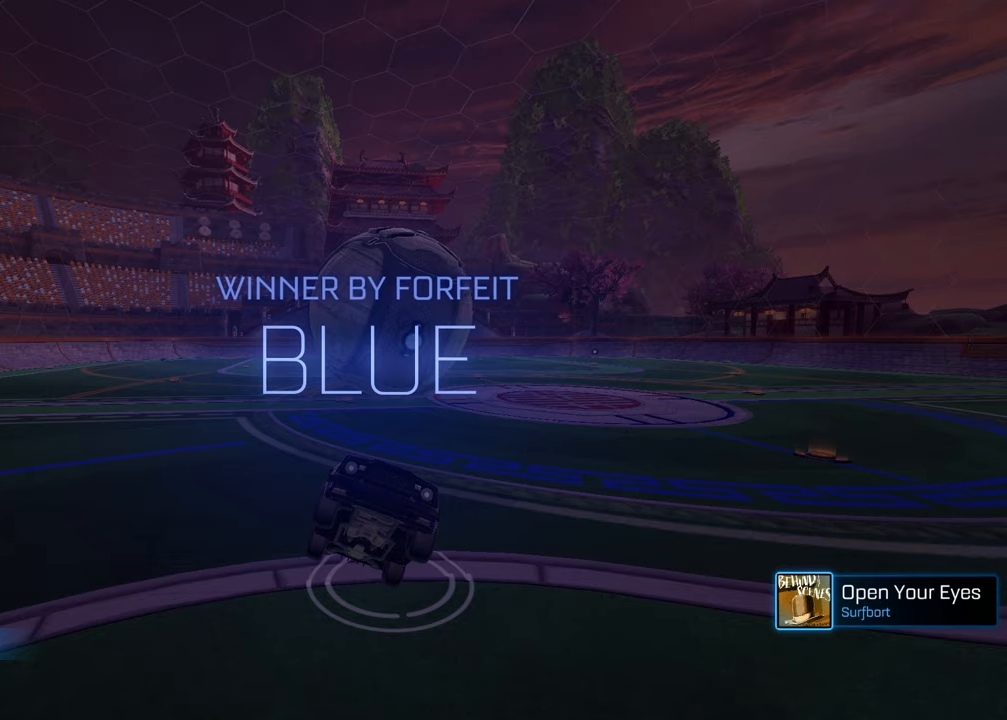
Gameplay with a controller (PlayStation layout); each line is a JSON object with the inputs held at the frame after it. "events" lists button and stick changes between this image and that frame as [ms after this image, input, new state], when the widget could be followed in between.
{"buttons": [], "left_stick": "center", "right_stick": "center", "events": []}
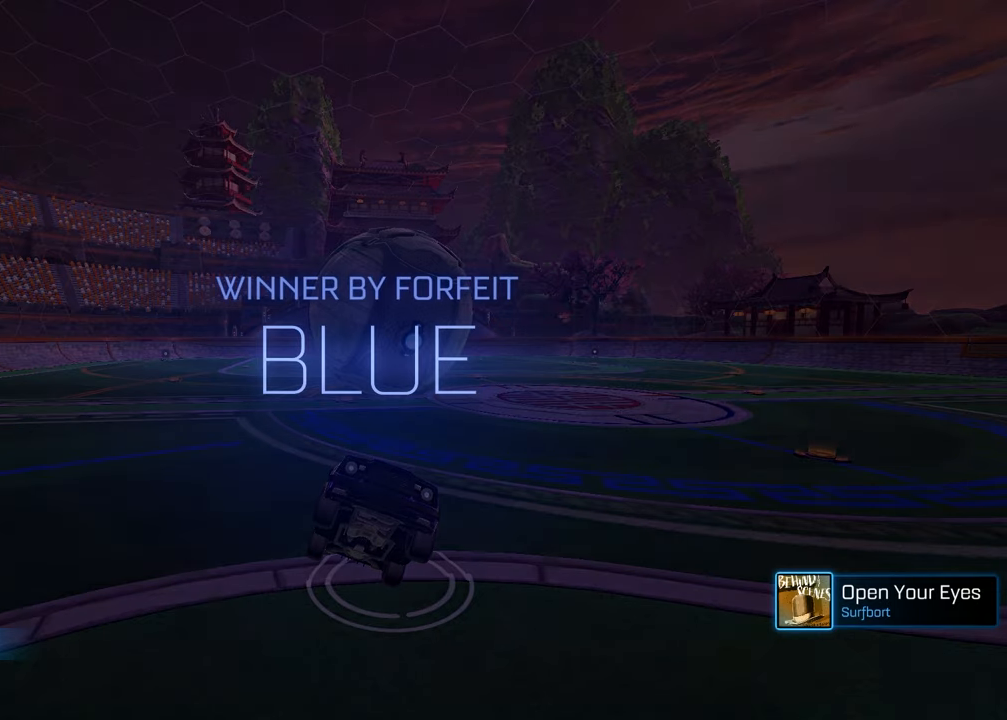
{"buttons": [], "left_stick": "center", "right_stick": "center", "events": []}
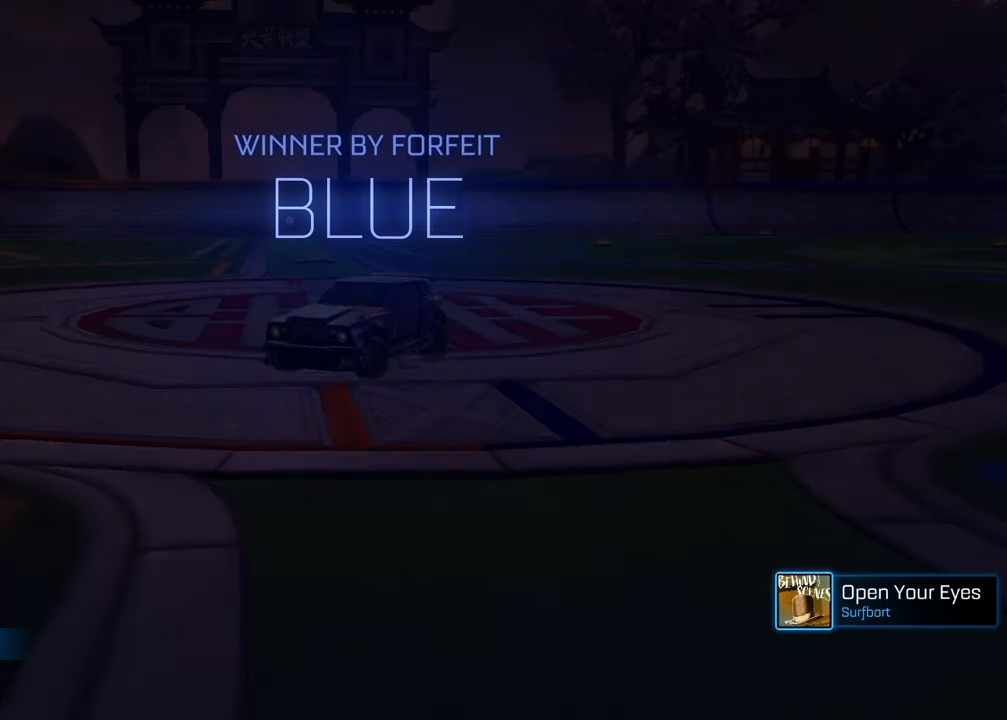
{"buttons": ["R3"], "left_stick": "center", "right_stick": "center", "events": [[67, "R3", "down"], [267, "R3", "up"], [350, "R3", "down"], [417, "R3", "up"], [467, "R3", "down"]]}
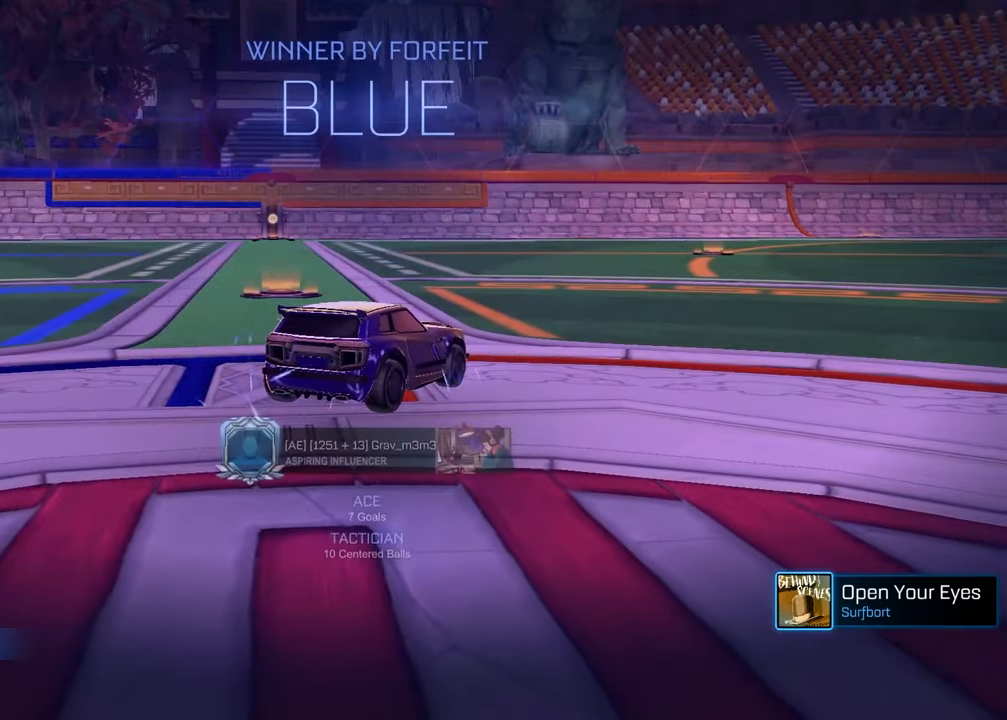
{"buttons": [], "left_stick": "center", "right_stick": "center", "events": [[33, "R3", "up"], [333, "TRIANGLE", "down"], [433, "TRIANGLE", "up"]]}
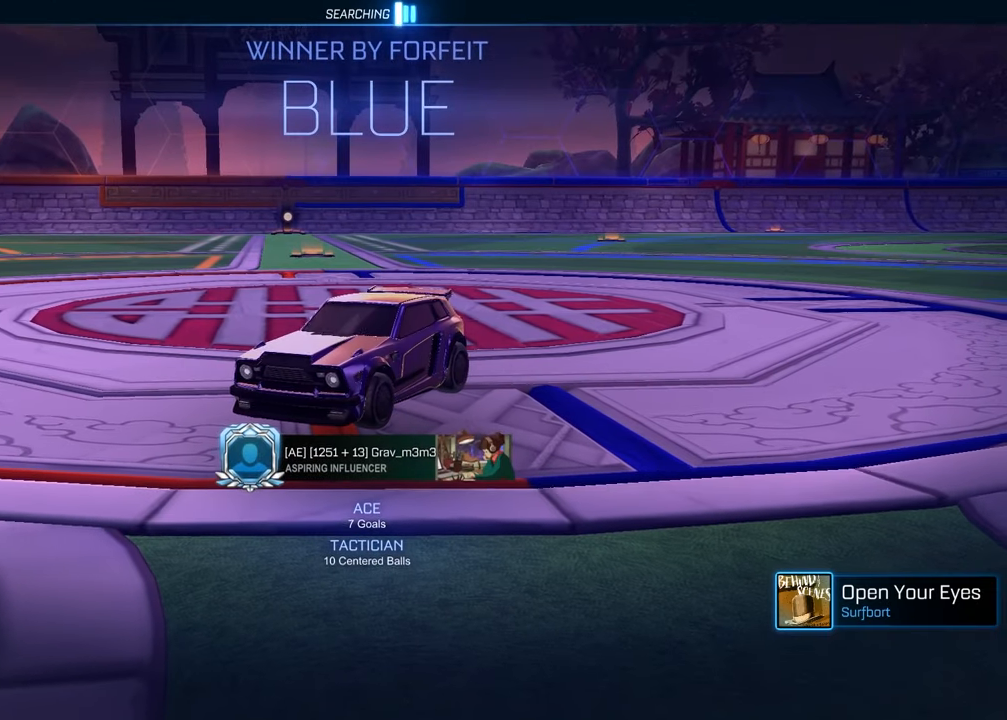
{"buttons": [], "left_stick": "center", "right_stick": "center", "events": []}
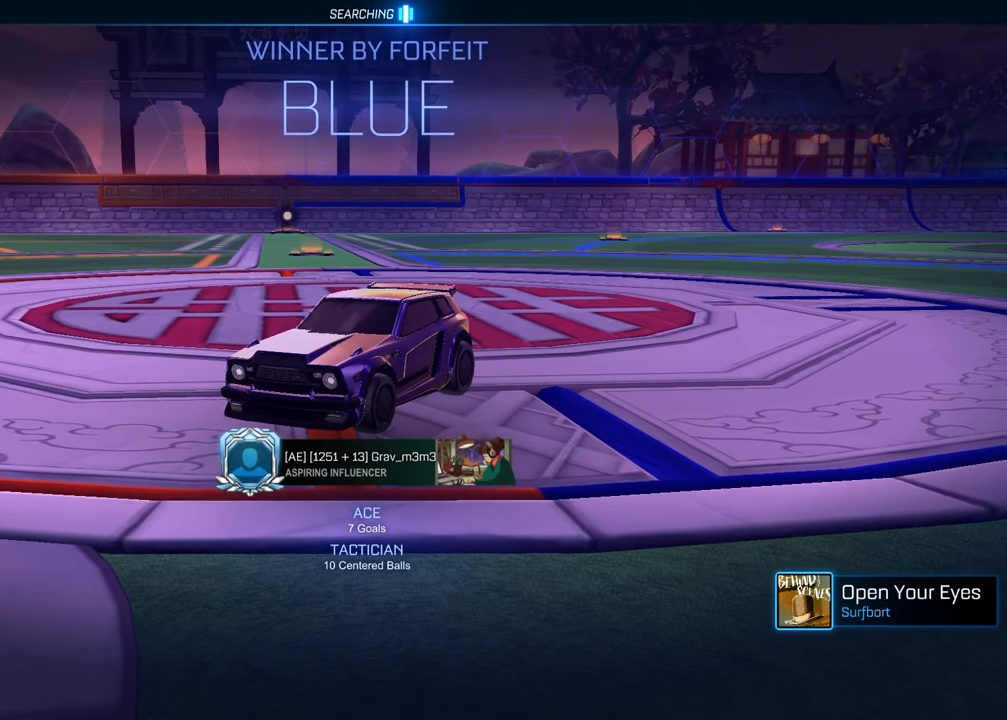
{"buttons": [], "left_stick": "center", "right_stick": "center", "events": []}
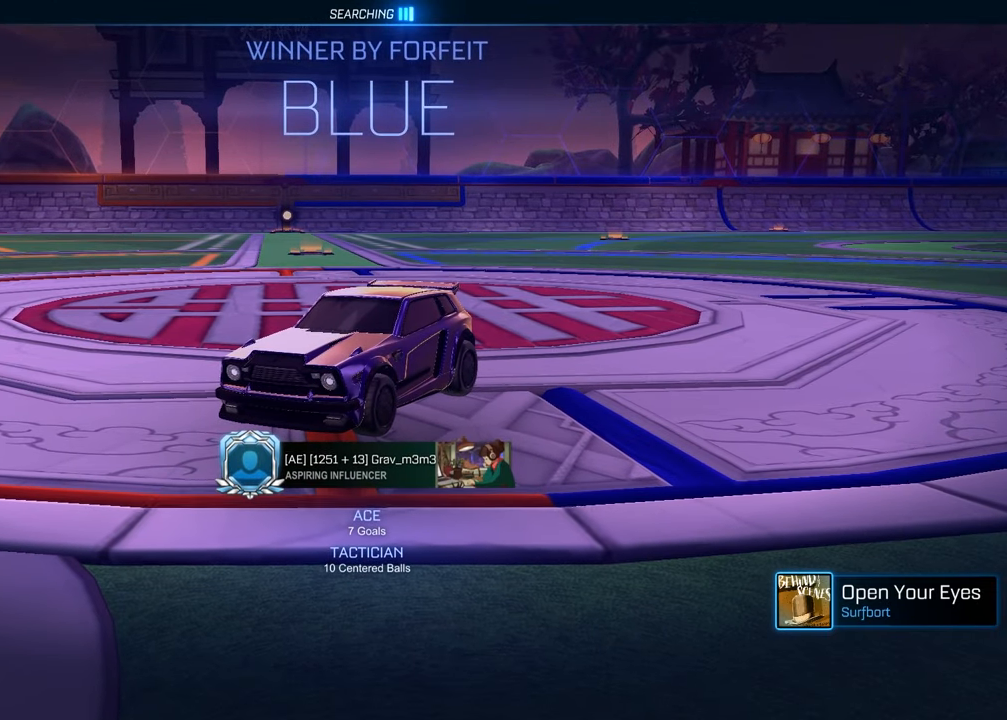
{"buttons": [], "left_stick": "center", "right_stick": "center", "events": []}
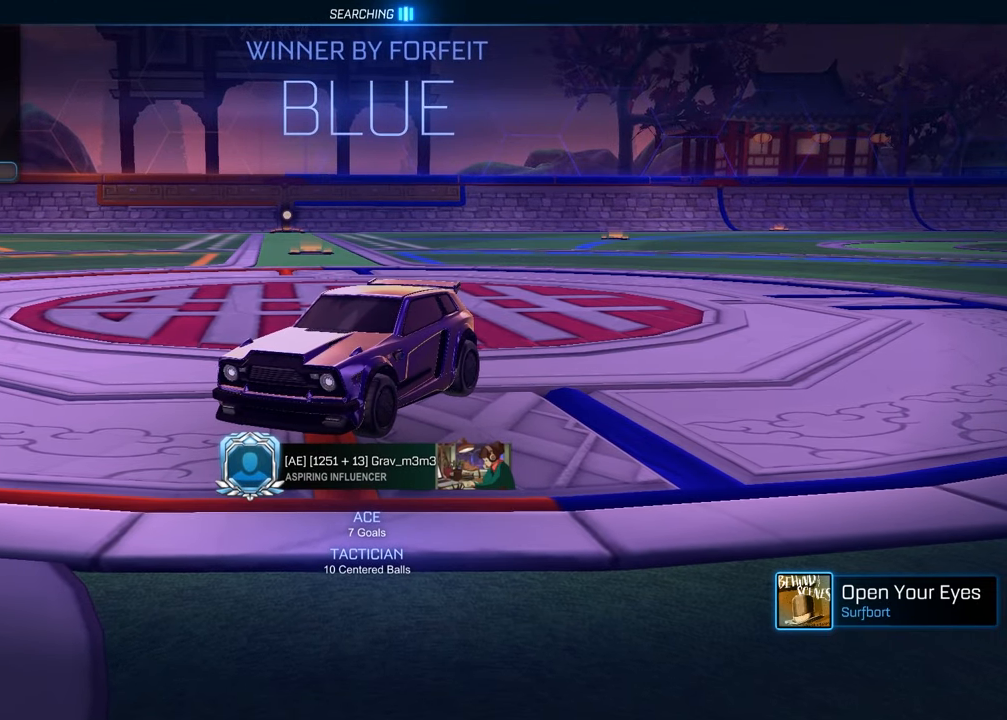
{"buttons": [], "left_stick": "center", "right_stick": "center", "events": []}
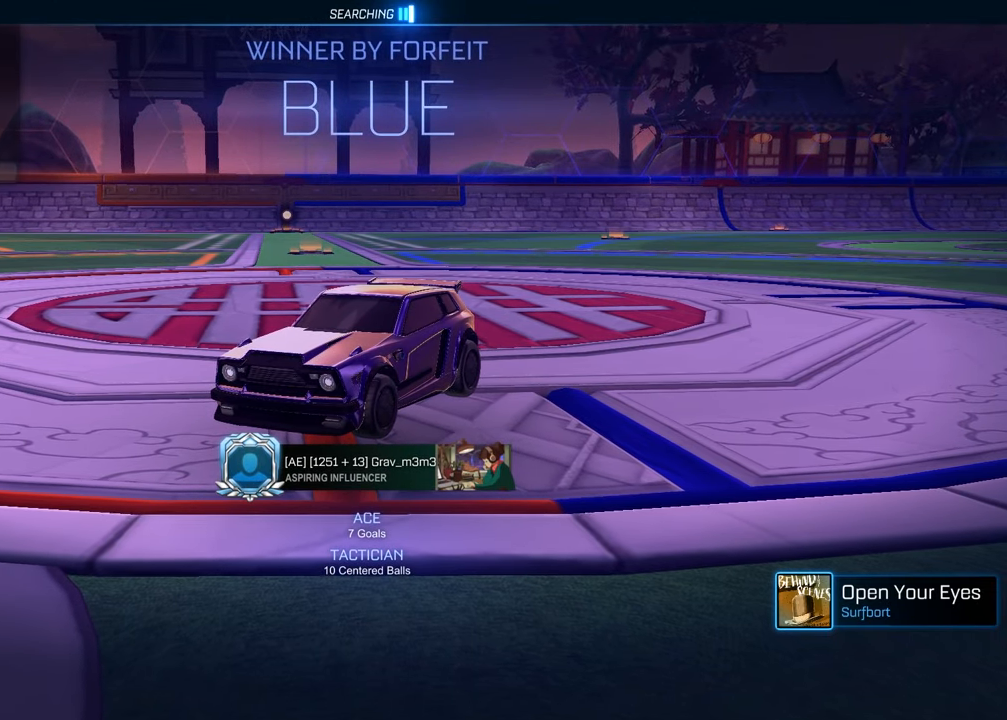
{"buttons": [], "left_stick": "center", "right_stick": "center", "events": []}
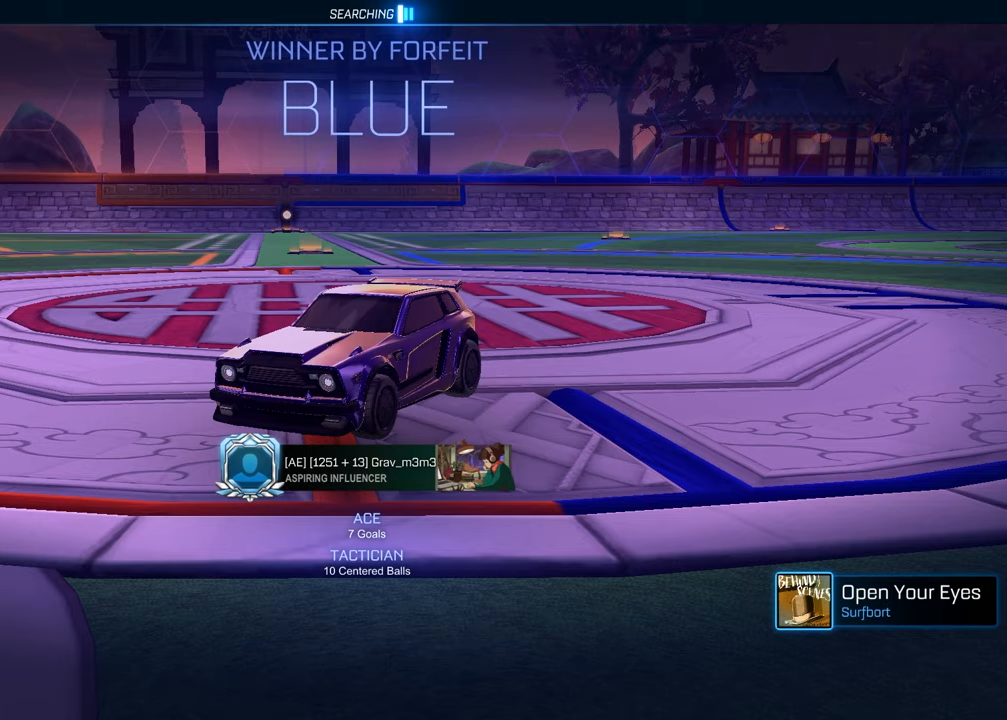
{"buttons": [], "left_stick": "center", "right_stick": "center", "events": []}
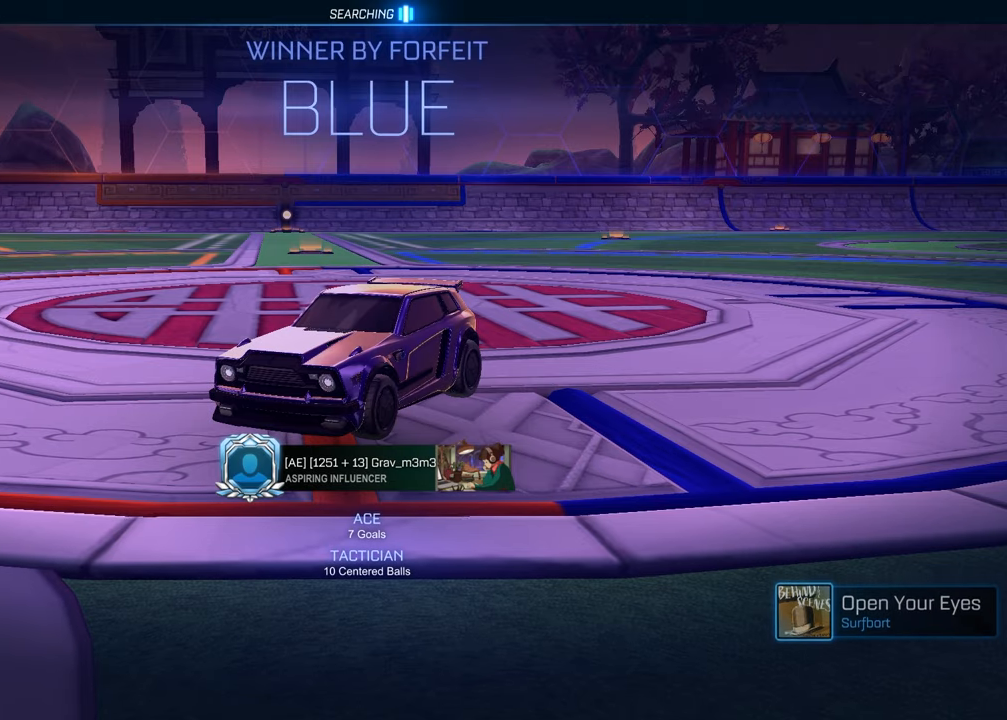
{"buttons": [], "left_stick": "center", "right_stick": "center", "events": []}
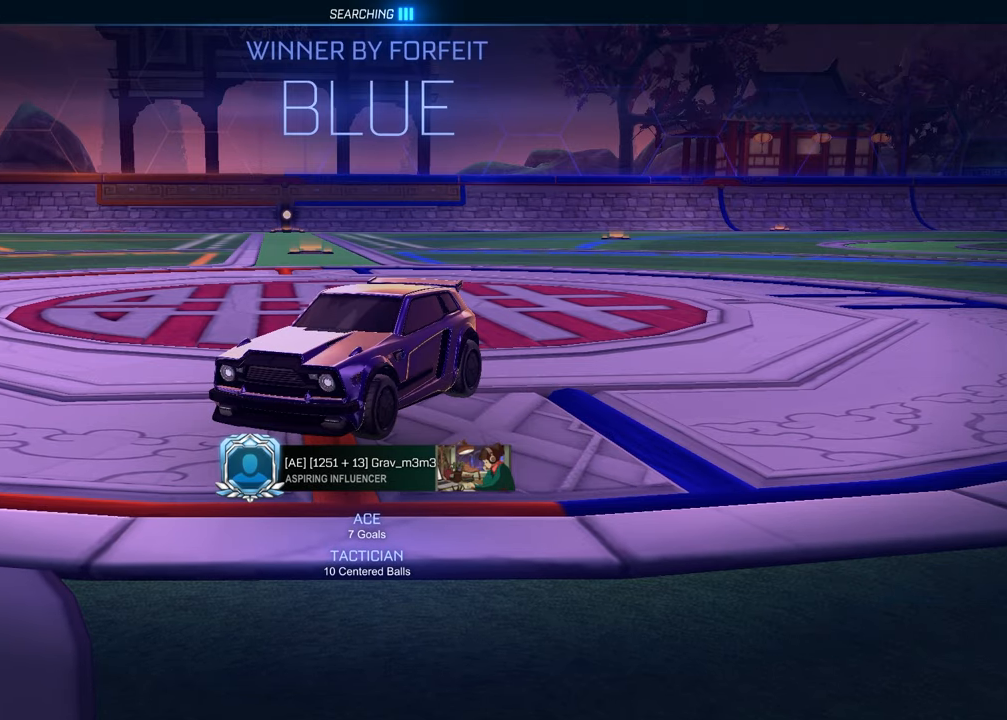
{"buttons": [], "left_stick": "center", "right_stick": "center", "events": [[117, "right_stick", "up-right"], [267, "right_stick", "center"]]}
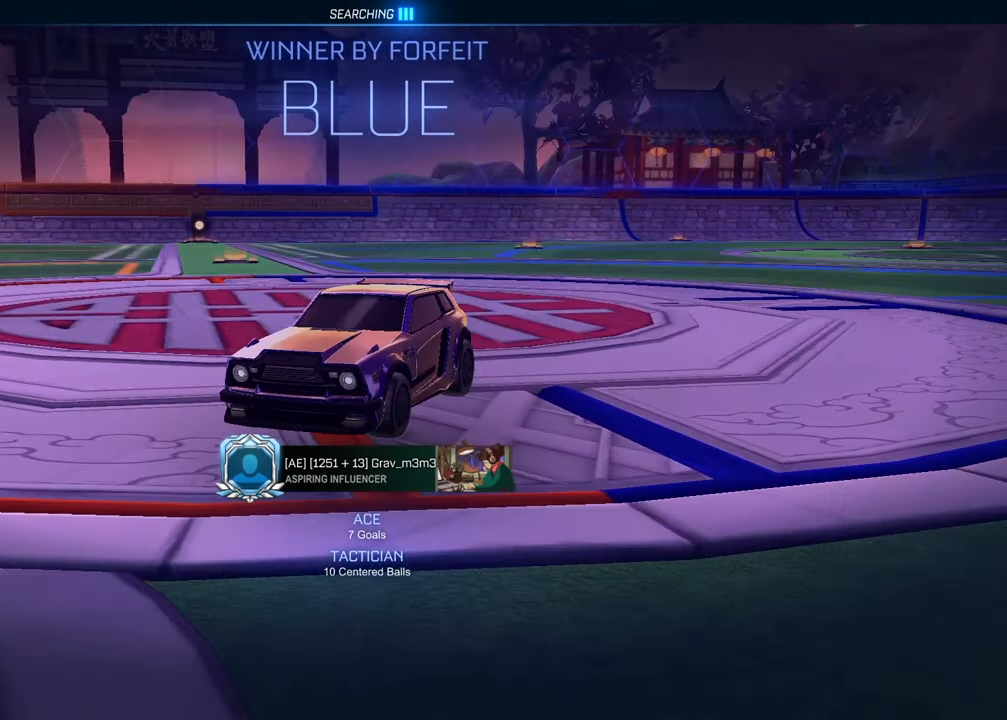
{"buttons": [], "left_stick": "center", "right_stick": "center", "events": []}
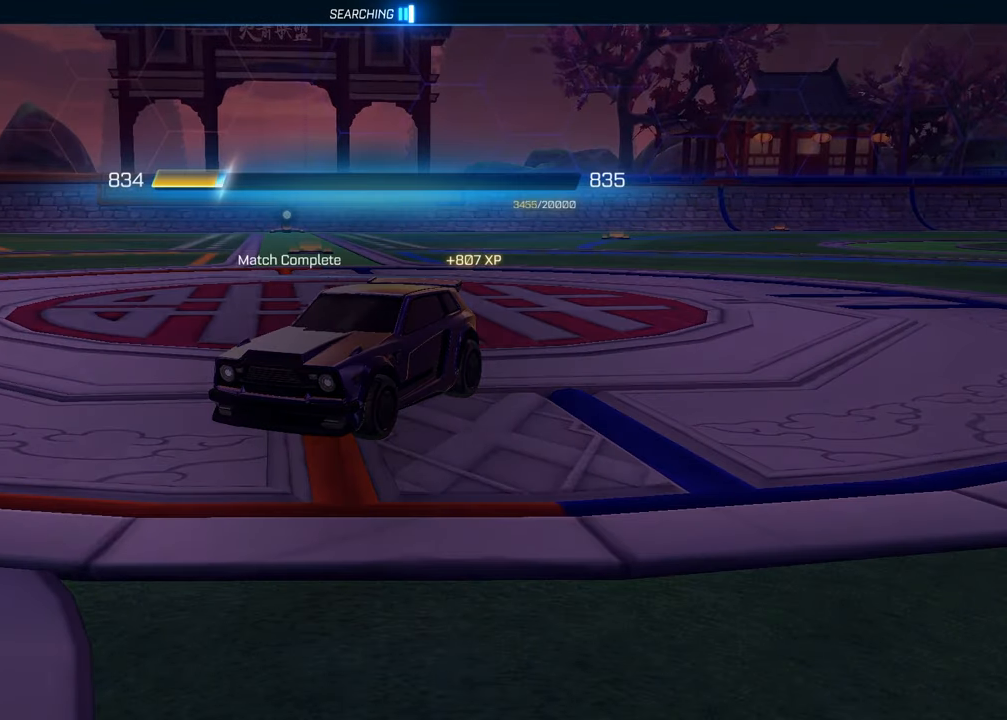
{"buttons": [], "left_stick": "center", "right_stick": "center", "events": []}
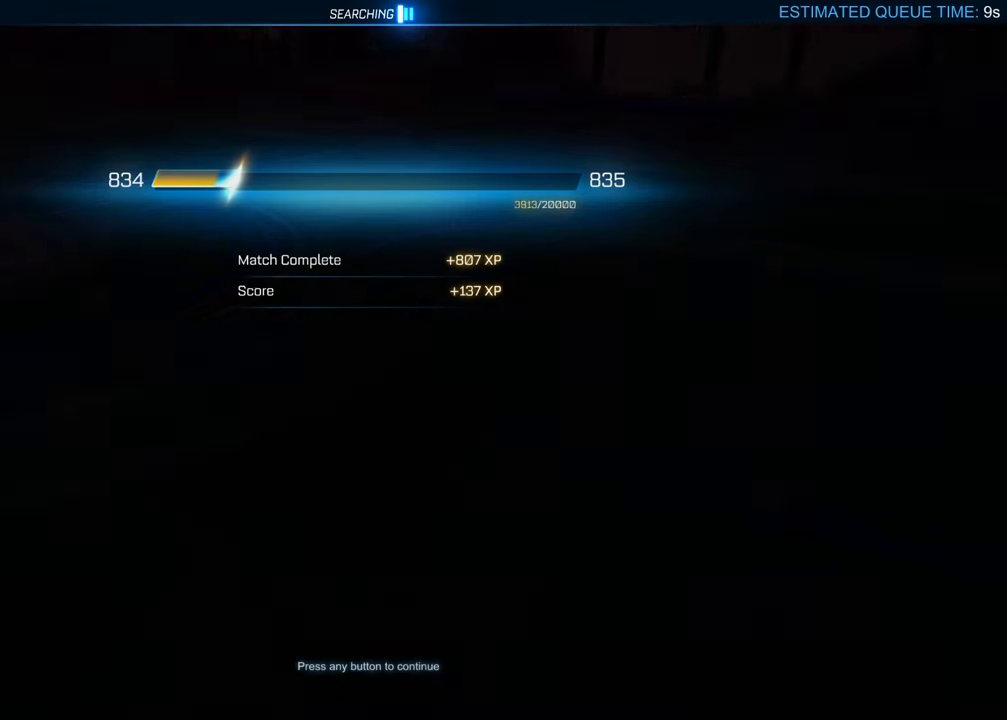
{"buttons": [], "left_stick": "center", "right_stick": "center", "events": []}
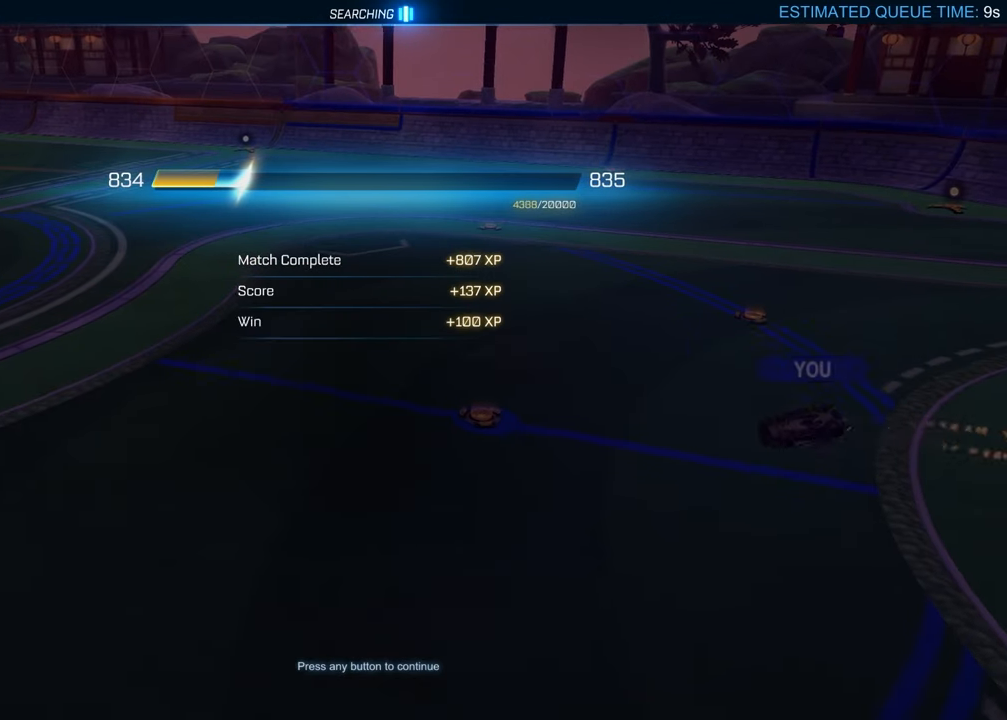
{"buttons": [], "left_stick": "center", "right_stick": "center", "events": []}
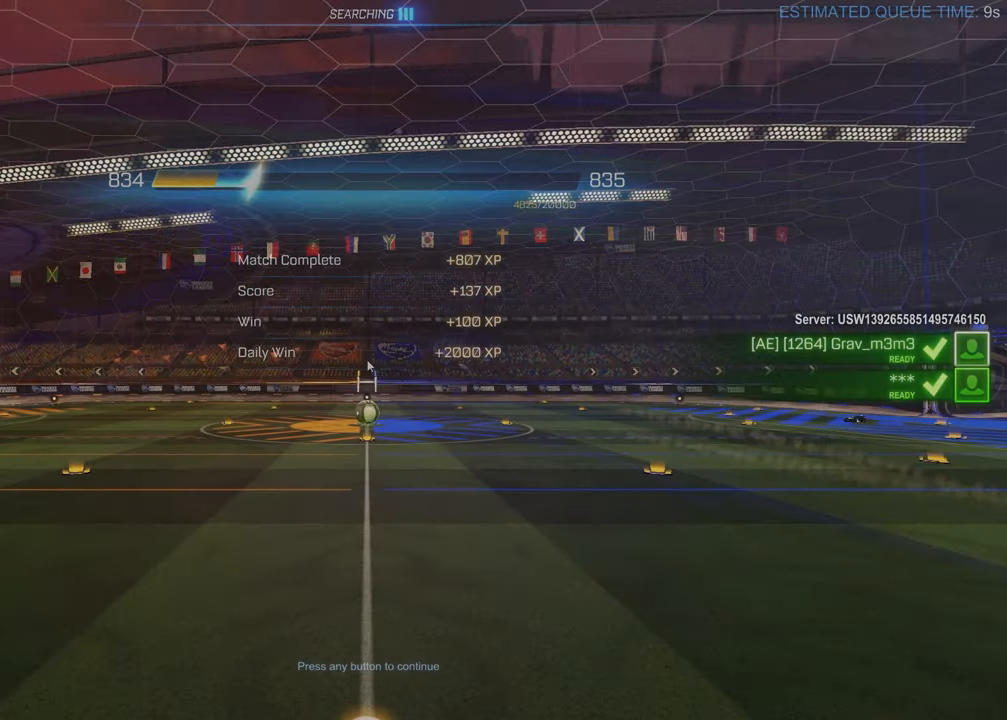
{"buttons": [], "left_stick": "center", "right_stick": "center", "events": []}
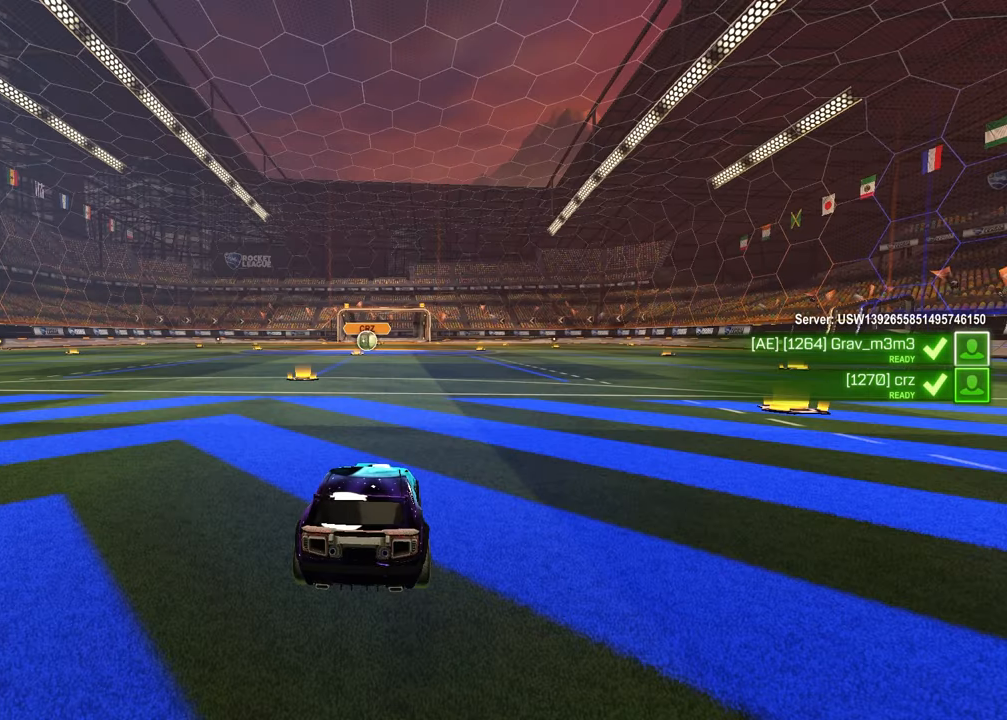
{"buttons": [], "left_stick": "center", "right_stick": "center", "events": []}
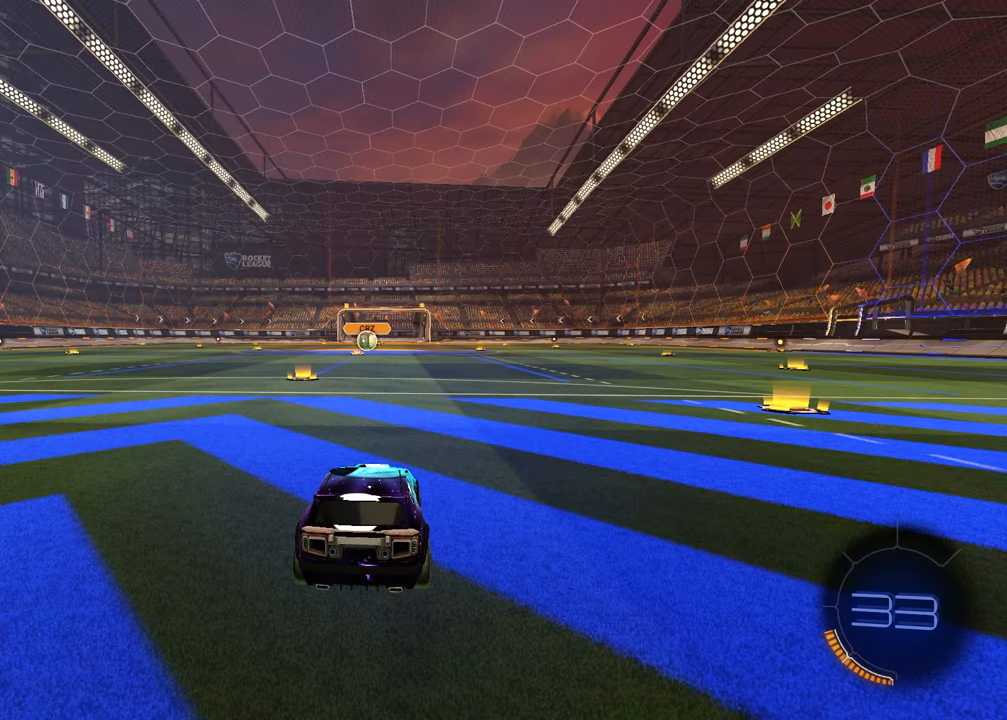
{"buttons": [], "left_stick": "center", "right_stick": "center", "events": []}
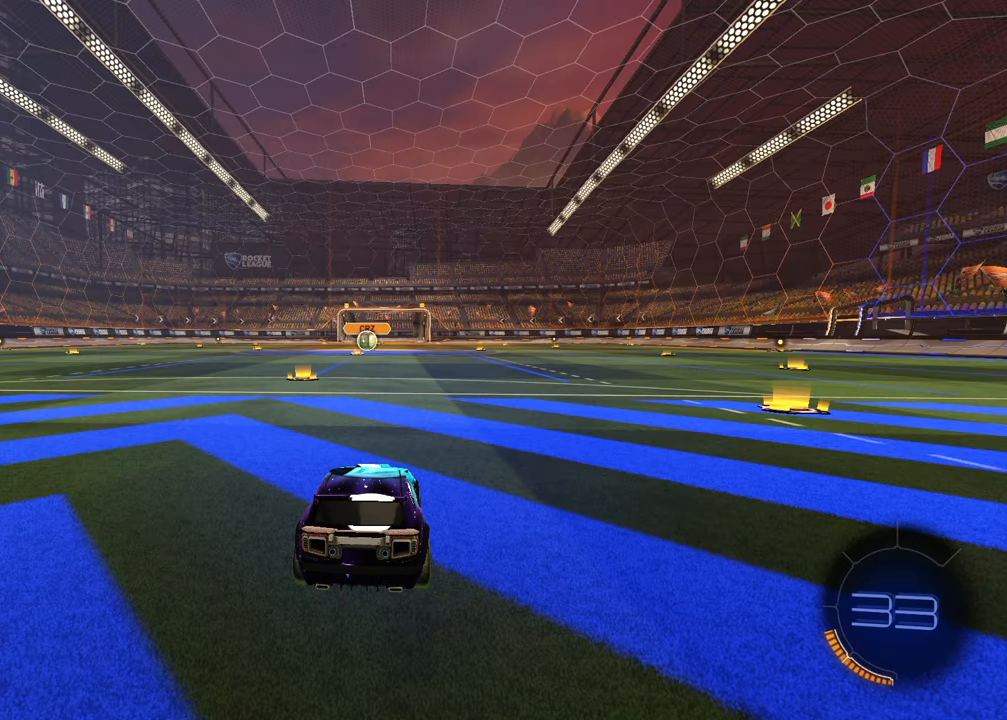
{"buttons": ["SELECT"], "left_stick": "center", "right_stick": "center", "events": [[250, "SELECT", "down"]]}
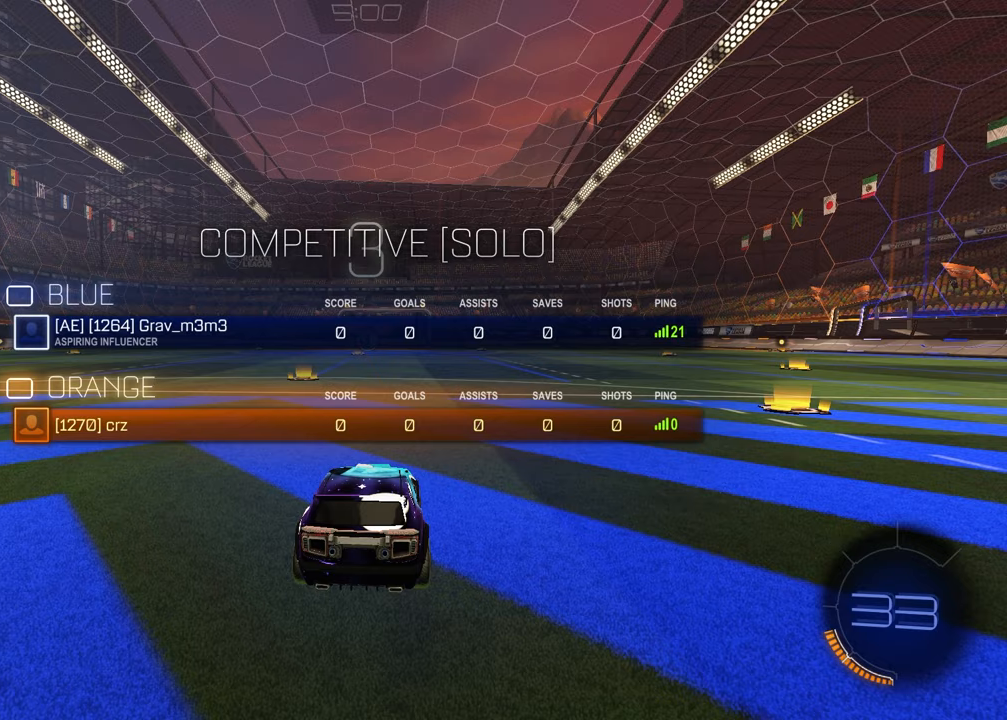
{"buttons": ["SELECT"], "left_stick": "center", "right_stick": "center", "events": []}
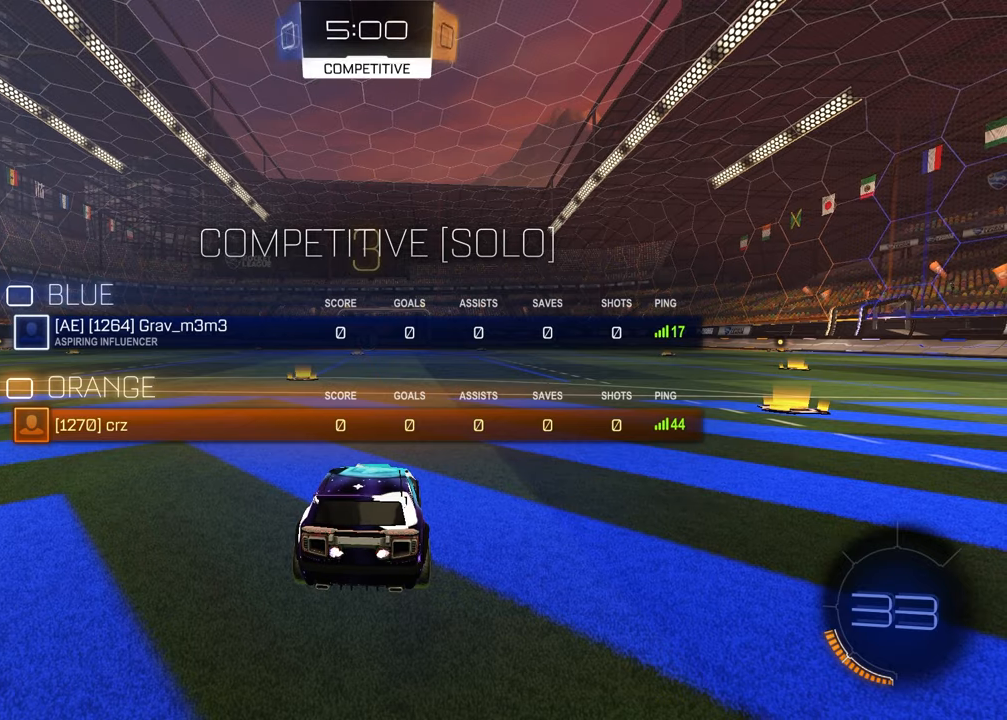
{"buttons": ["SELECT"], "left_stick": "center", "right_stick": "center", "events": []}
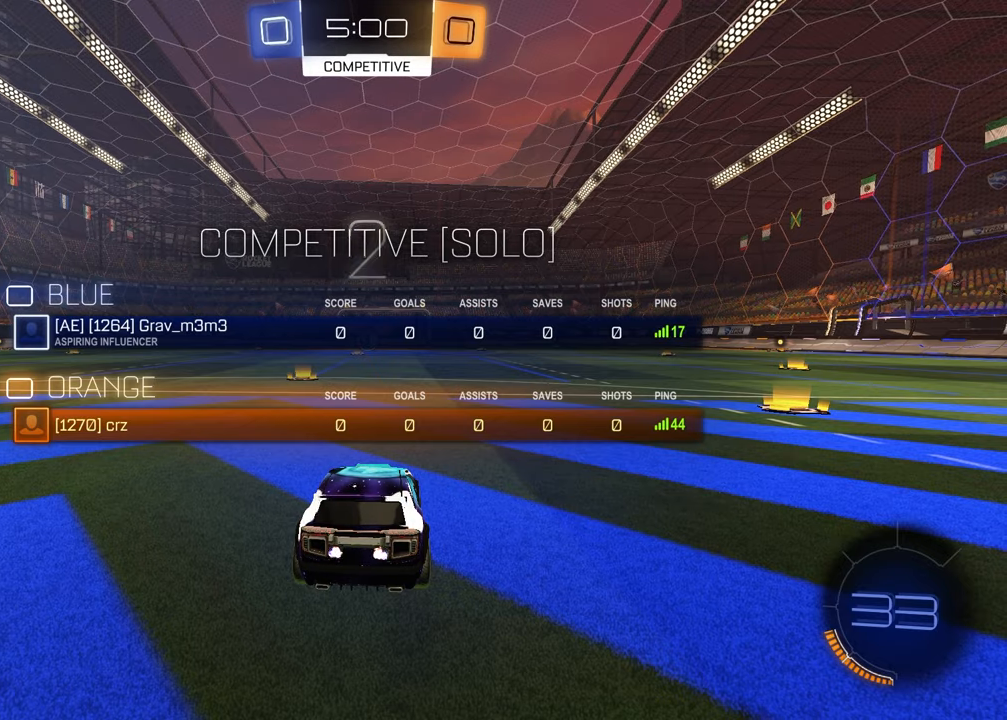
{"buttons": ["SELECT"], "left_stick": "center", "right_stick": "center", "events": []}
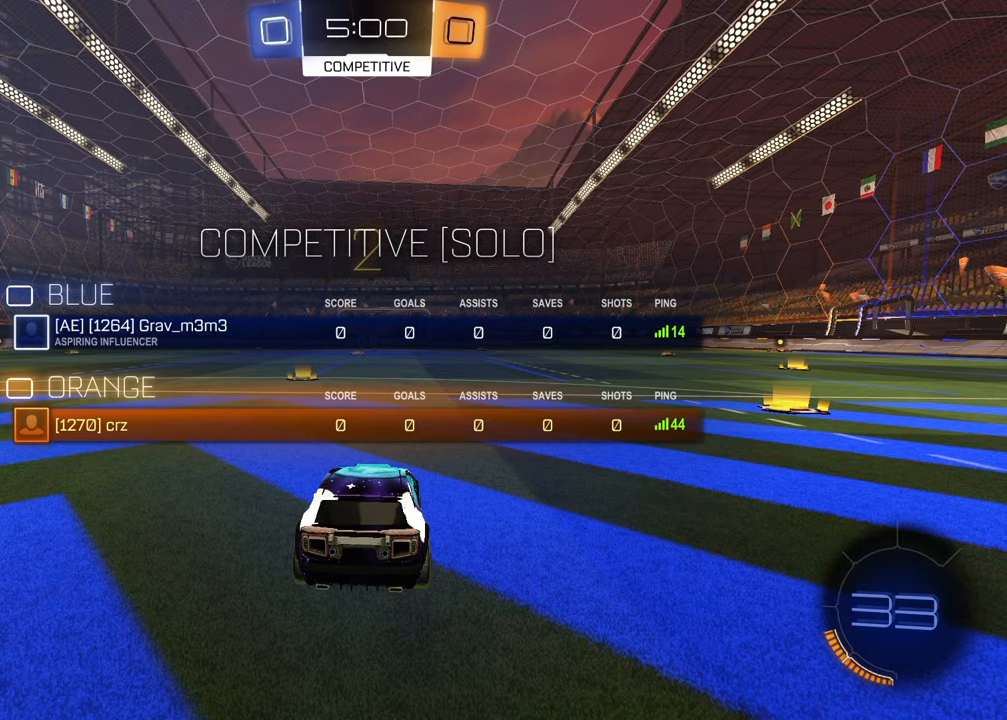
{"buttons": [], "left_stick": "center", "right_stick": "center", "events": [[250, "SELECT", "up"]]}
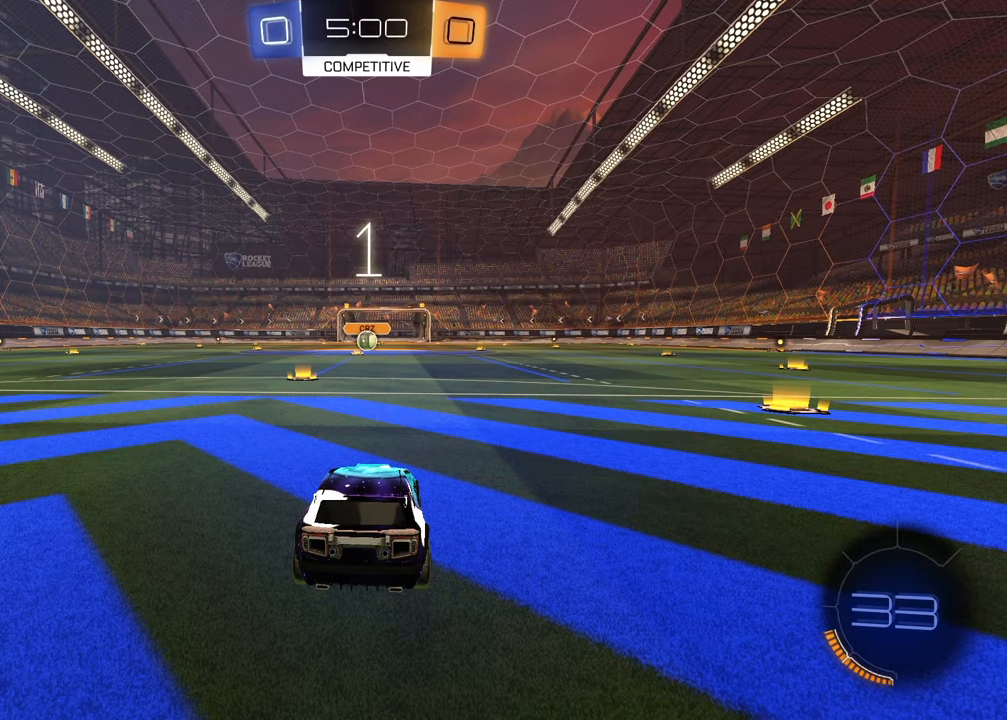
{"buttons": [], "left_stick": "center", "right_stick": "center", "events": []}
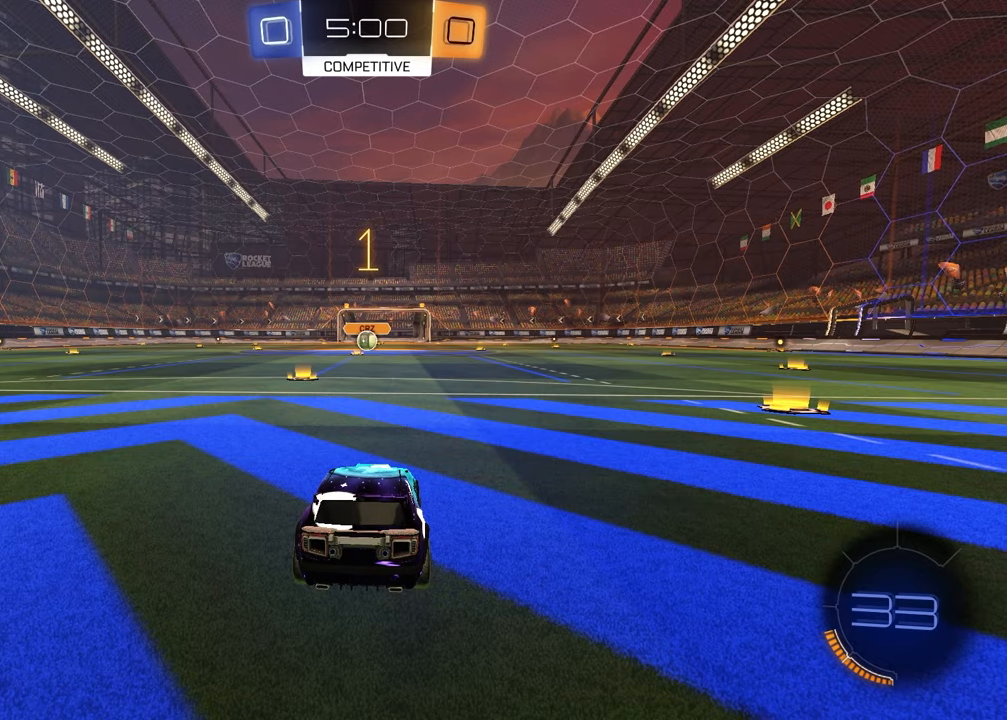
{"buttons": ["R1", "R2"], "left_stick": "up-left", "right_stick": "center", "events": [[250, "TRIANGLE", "down"], [267, "R1", "down"], [383, "R2", "down"], [383, "TRIANGLE", "up"], [450, "left_stick", "up-left"]]}
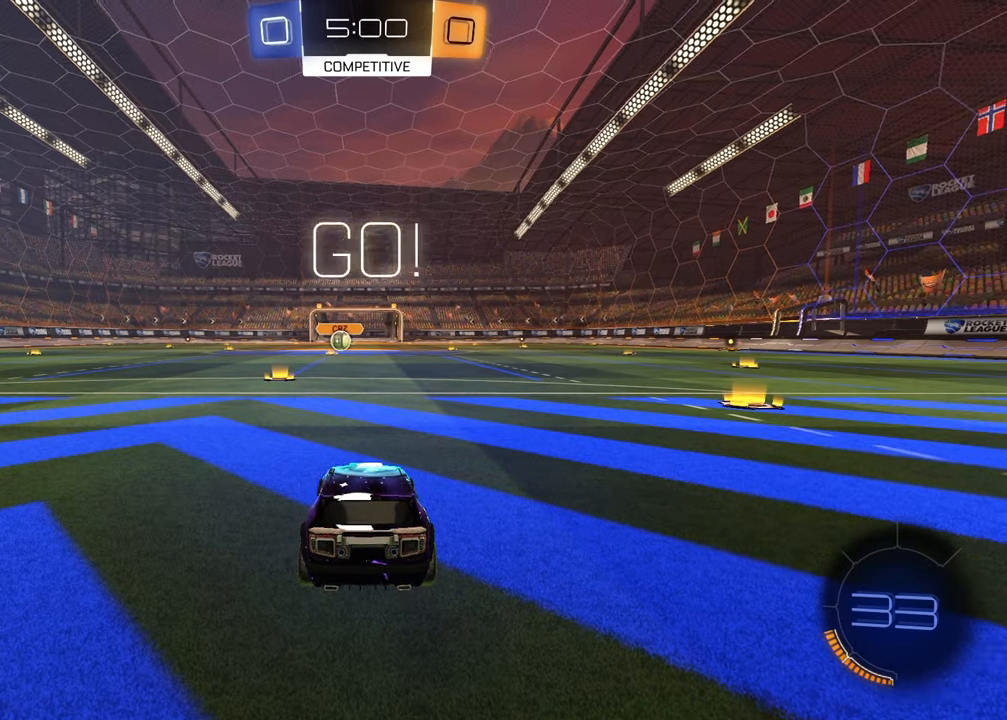
{"buttons": ["CROSS", "R1", "R2"], "left_stick": "left", "right_stick": "center", "events": [[67, "TRIANGLE", "down"], [83, "left_stick", "center"], [183, "TRIANGLE", "up"], [483, "left_stick", "left"], [500, "CROSS", "down"]]}
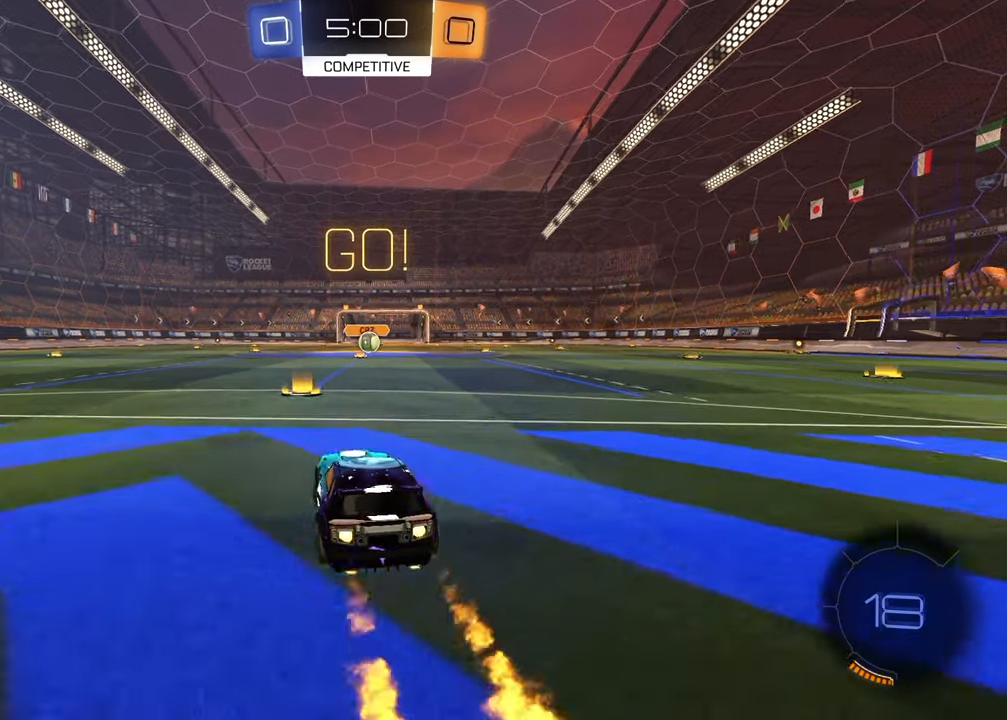
{"buttons": ["SQUARE", "R1", "R2"], "left_stick": "down-right", "right_stick": "center", "events": [[67, "CROSS", "up"], [67, "left_stick", "up"], [117, "CROSS", "down"], [167, "left_stick", "down-right"], [183, "CROSS", "up"], [200, "SQUARE", "down"], [217, "left_stick", "down"], [417, "left_stick", "down-right"]]}
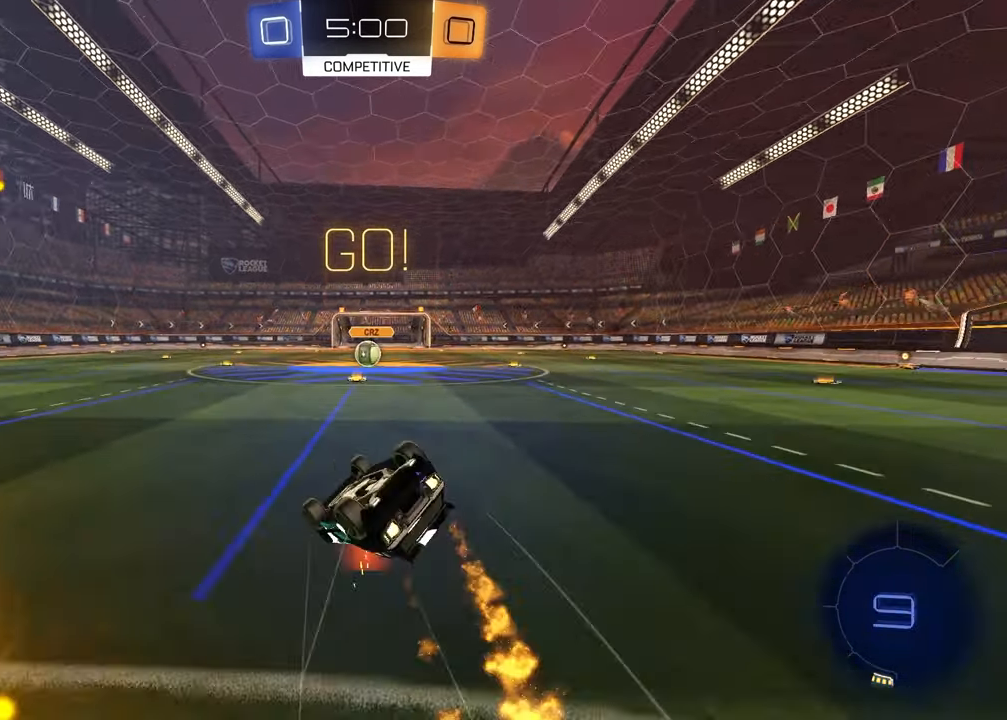
{"buttons": ["R2"], "left_stick": "center", "right_stick": "center", "events": [[167, "R1", "up"], [383, "left_stick", "center"], [467, "SQUARE", "up"]]}
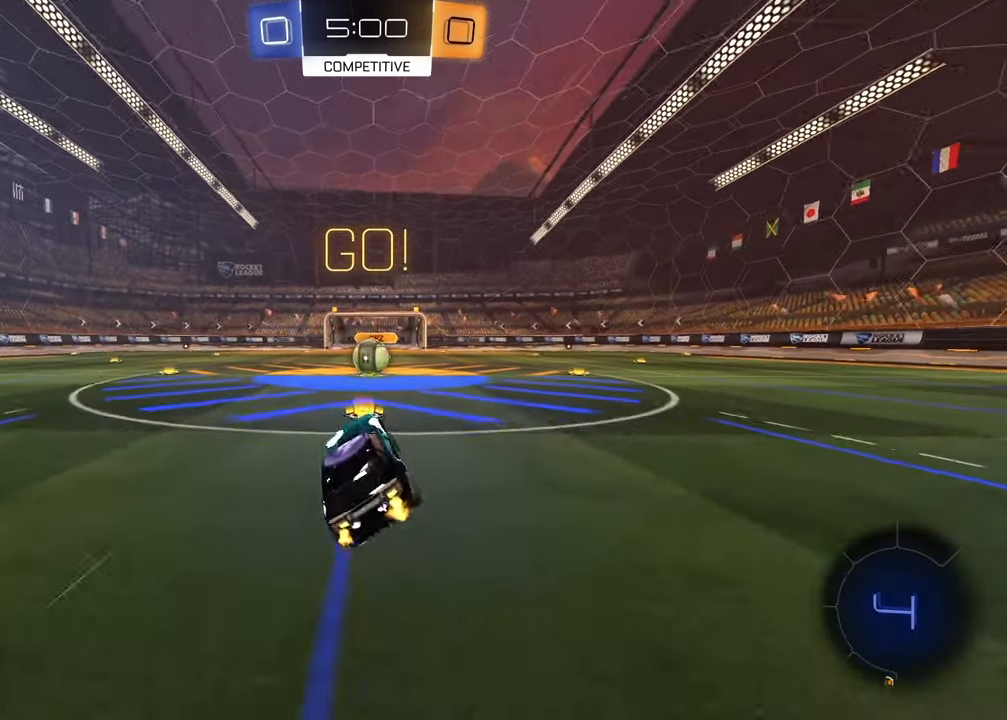
{"buttons": ["CROSS", "R2"], "left_stick": "up-right", "right_stick": "center", "events": [[100, "R1", "down"], [117, "left_stick", "up-right"], [233, "left_stick", "center"], [250, "R1", "up"], [400, "left_stick", "right"], [450, "left_stick", "up-right"], [483, "CROSS", "down"]]}